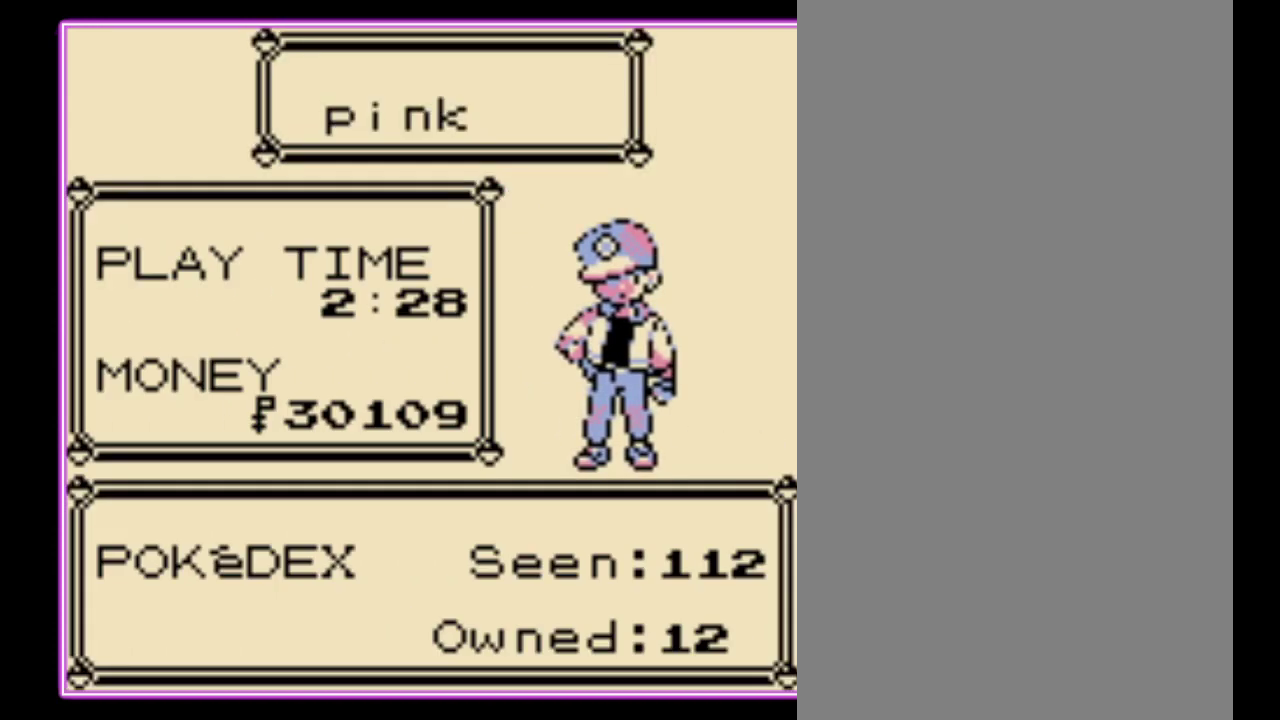
Gameplay with a controller (Nintendo layout); each line is a JSON object with the inputs held at the frame after it. "events" lists button and stick changes between this image and that frame as [ms after this image, input, new state], when the widget could be followed in between. Not read: L3 R3.
{"buttons": ["B"], "events": [[233, "A", "down"], [267, "B", "down"], [367, "B", "up"], [467, "A", "up"], [467, "B", "down"]]}
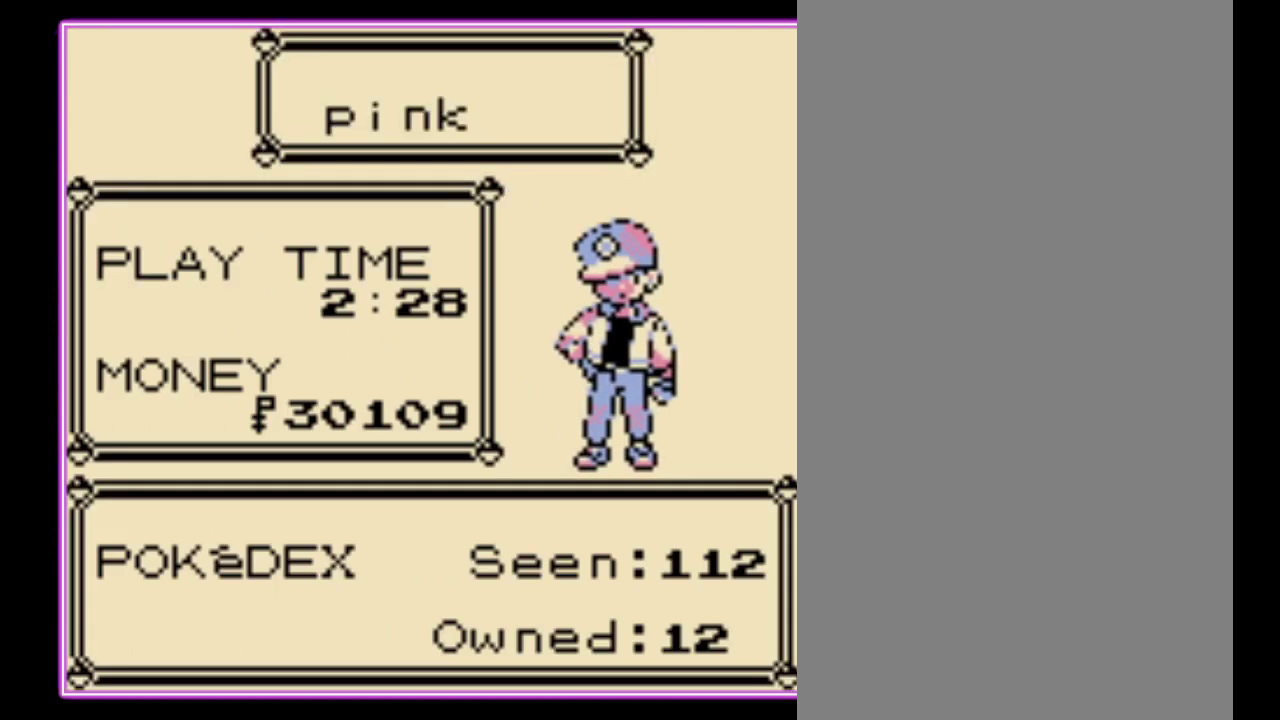
{"buttons": ["B"], "events": [[33, "A", "down"], [67, "B", "up"], [133, "B", "down"], [200, "B", "up"], [267, "B", "down"], [300, "A", "up"], [367, "A", "down"], [367, "B", "up"], [433, "B", "down"], [467, "A", "up"]]}
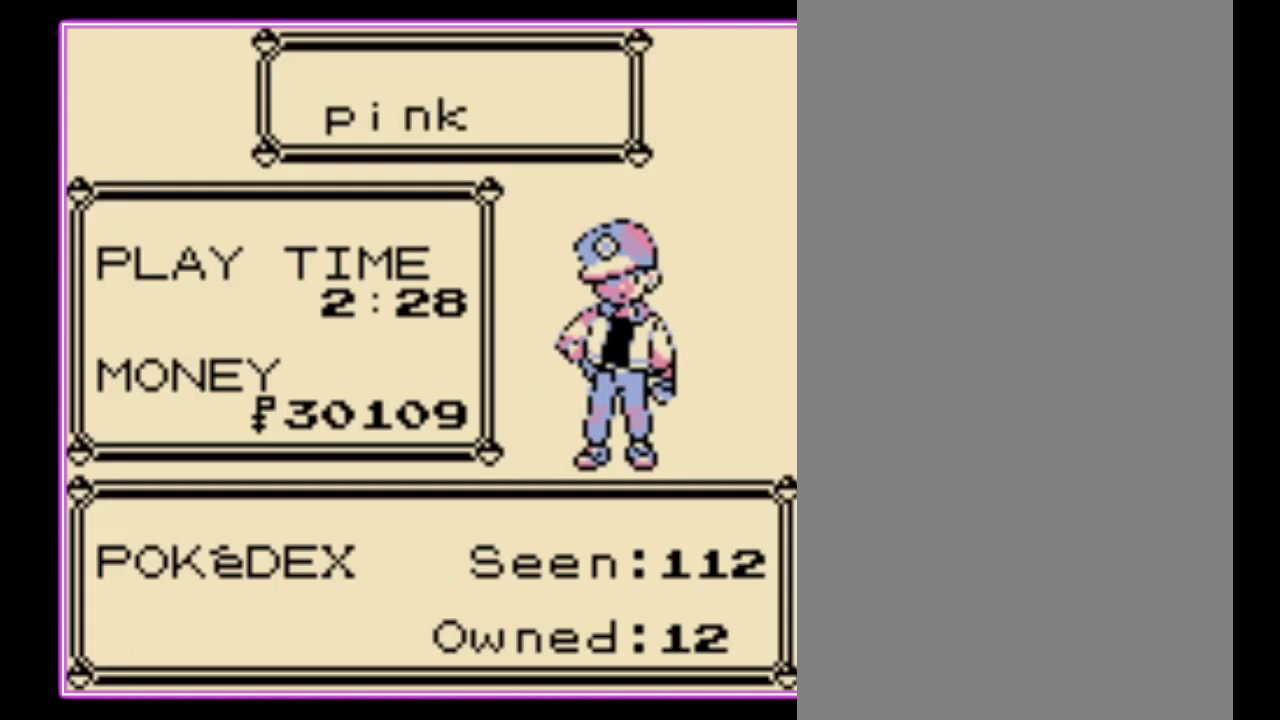
{"buttons": ["B"], "events": [[33, "A", "down"], [33, "B", "up"], [100, "B", "down"], [133, "A", "up"], [200, "A", "down"], [267, "A", "up"], [367, "A", "down"], [367, "B", "up"], [433, "B", "down"], [467, "A", "up"]]}
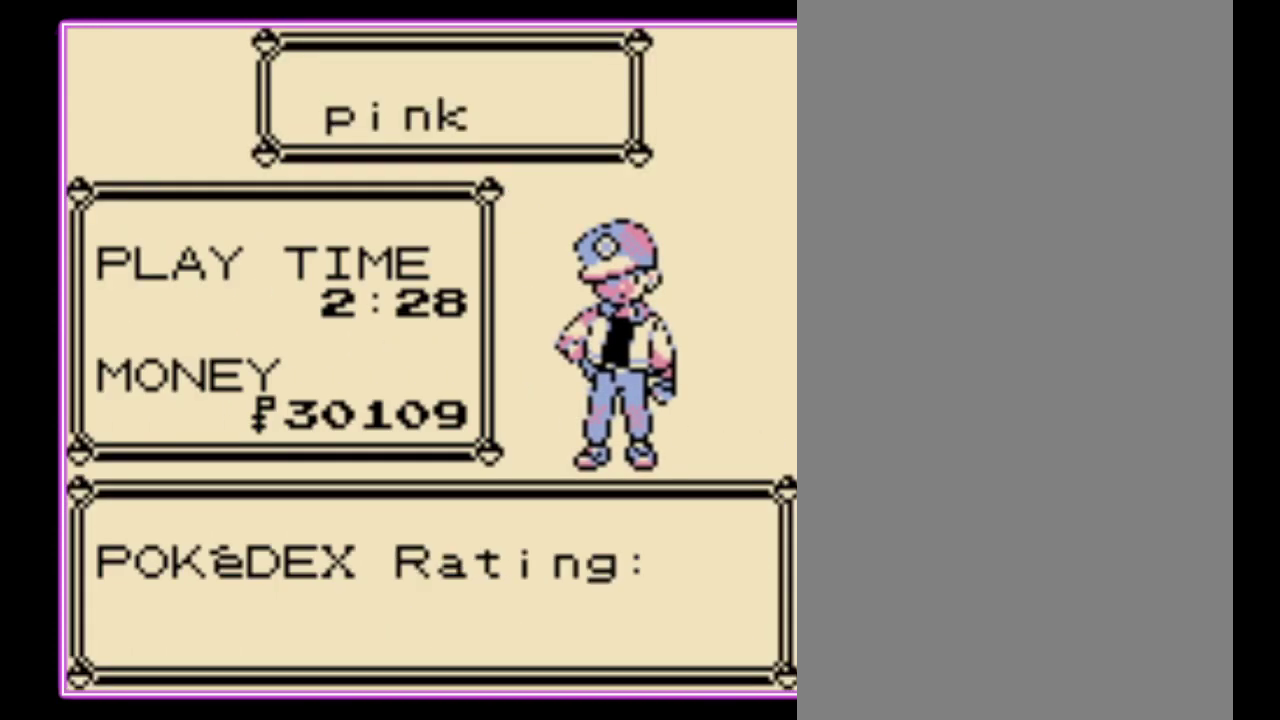
{"buttons": ["A"], "events": [[33, "A", "down"], [33, "B", "up"], [100, "B", "down"], [133, "A", "up"], [200, "A", "down"], [267, "A", "up"], [333, "A", "down"], [433, "A", "up"], [467, "B", "up"], [500, "A", "down"]]}
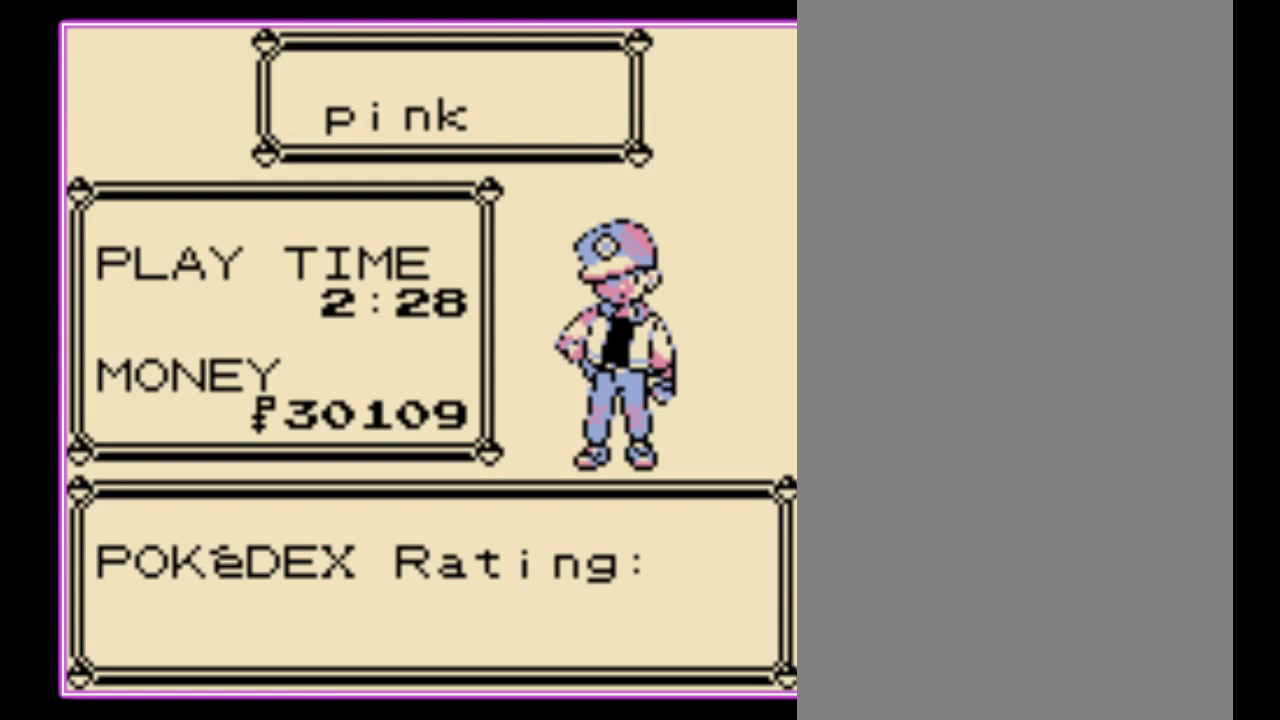
{"buttons": ["A"], "events": [[33, "B", "down"], [100, "B", "up"], [200, "B", "down"], [233, "A", "up"], [267, "B", "up"], [300, "A", "down"], [367, "B", "down"], [467, "B", "up"]]}
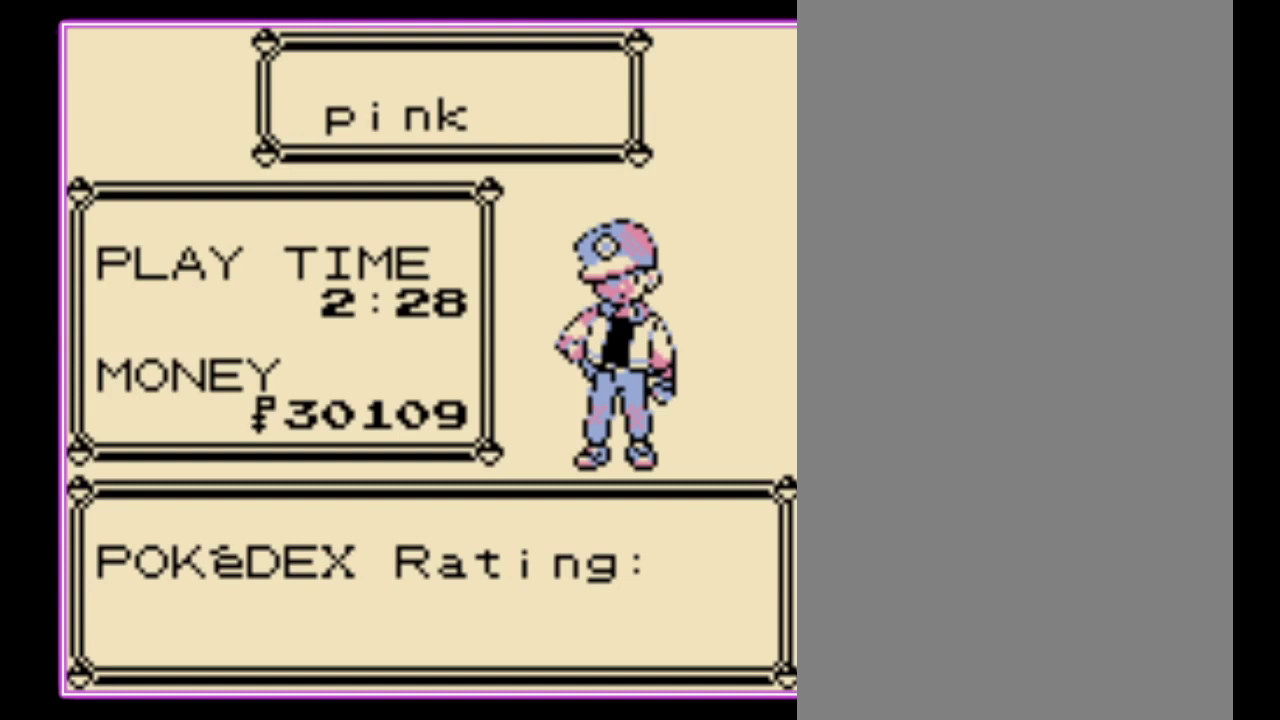
{"buttons": ["B"], "events": [[33, "A", "up"], [33, "B", "down"], [100, "A", "down"], [167, "A", "up"], [233, "B", "up"], [267, "A", "down"], [300, "B", "down"], [333, "A", "up"], [400, "A", "down"], [500, "A", "up"]]}
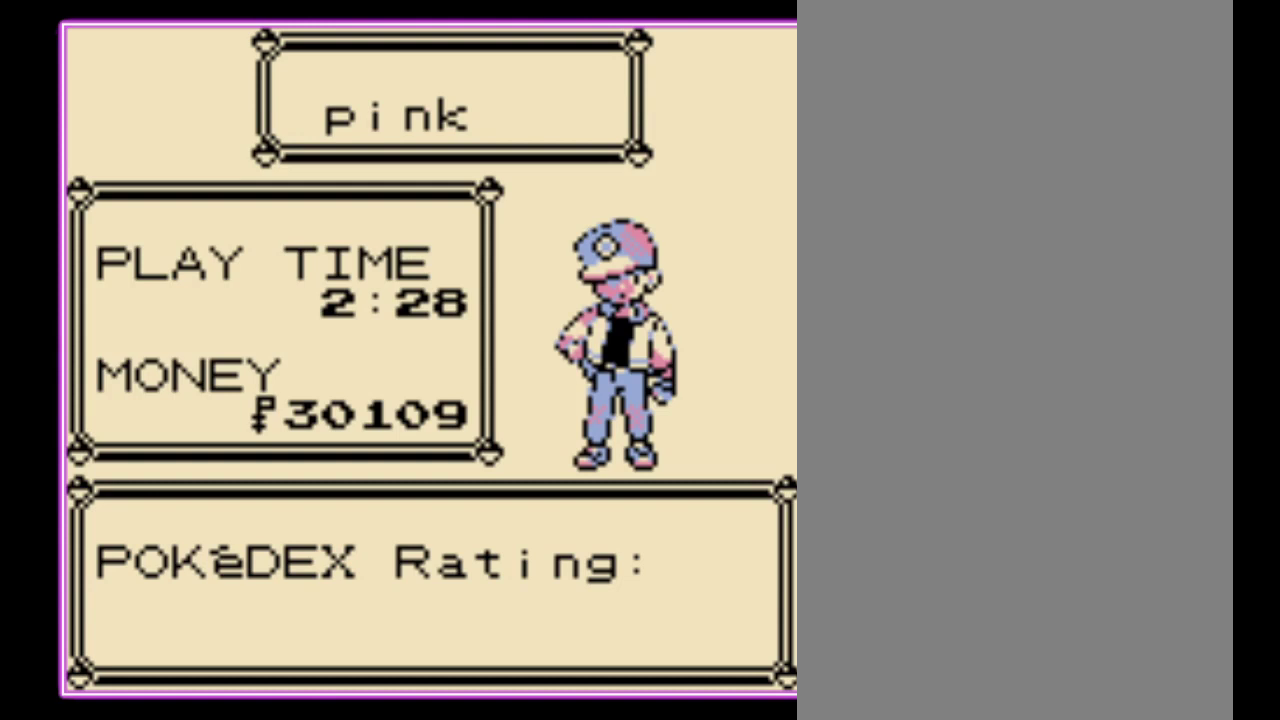
{"buttons": ["B"], "events": [[33, "B", "up"], [67, "A", "down"], [133, "B", "down"], [167, "A", "up"], [200, "B", "up"], [233, "A", "down"], [267, "B", "down"], [333, "A", "up"], [367, "B", "up"], [400, "A", "down"], [433, "B", "down"], [467, "A", "up"]]}
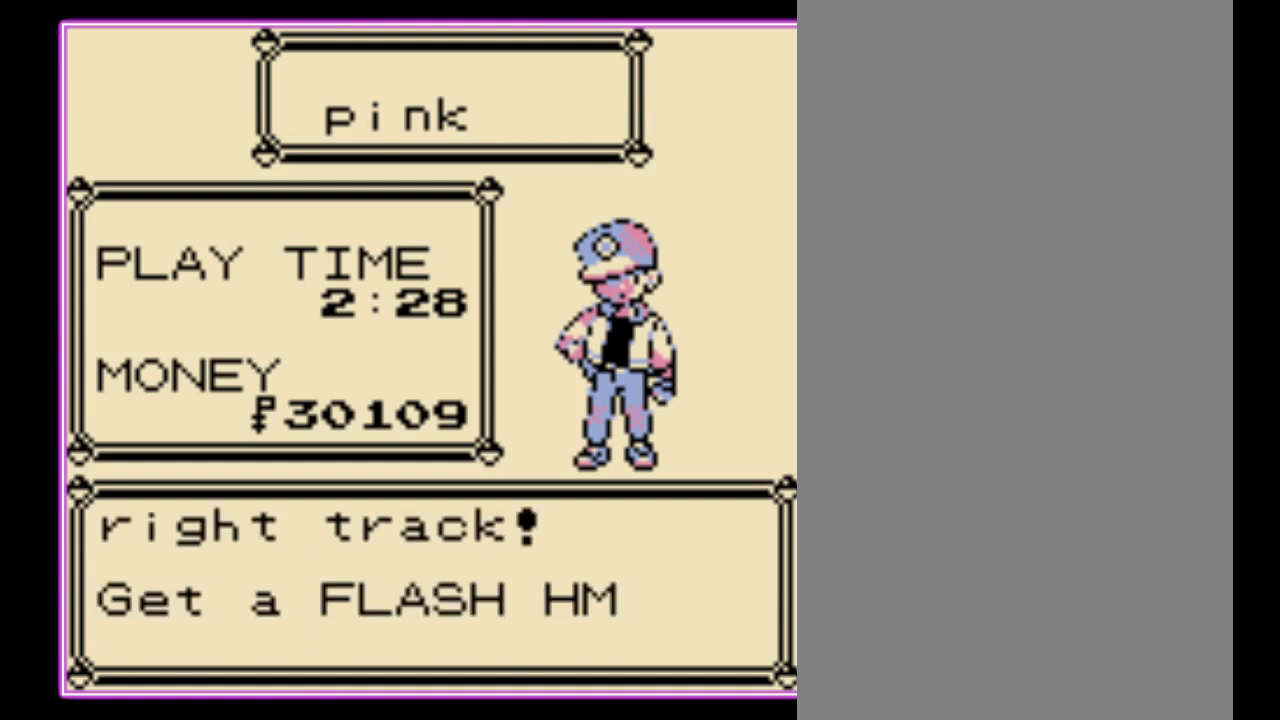
{"buttons": ["A", "B"], "events": [[33, "A", "down"], [33, "B", "up"], [100, "B", "down"], [133, "A", "up"], [200, "A", "down"], [200, "B", "up"], [267, "A", "up"], [267, "B", "down"], [367, "A", "down"], [433, "A", "up"], [500, "A", "down"]]}
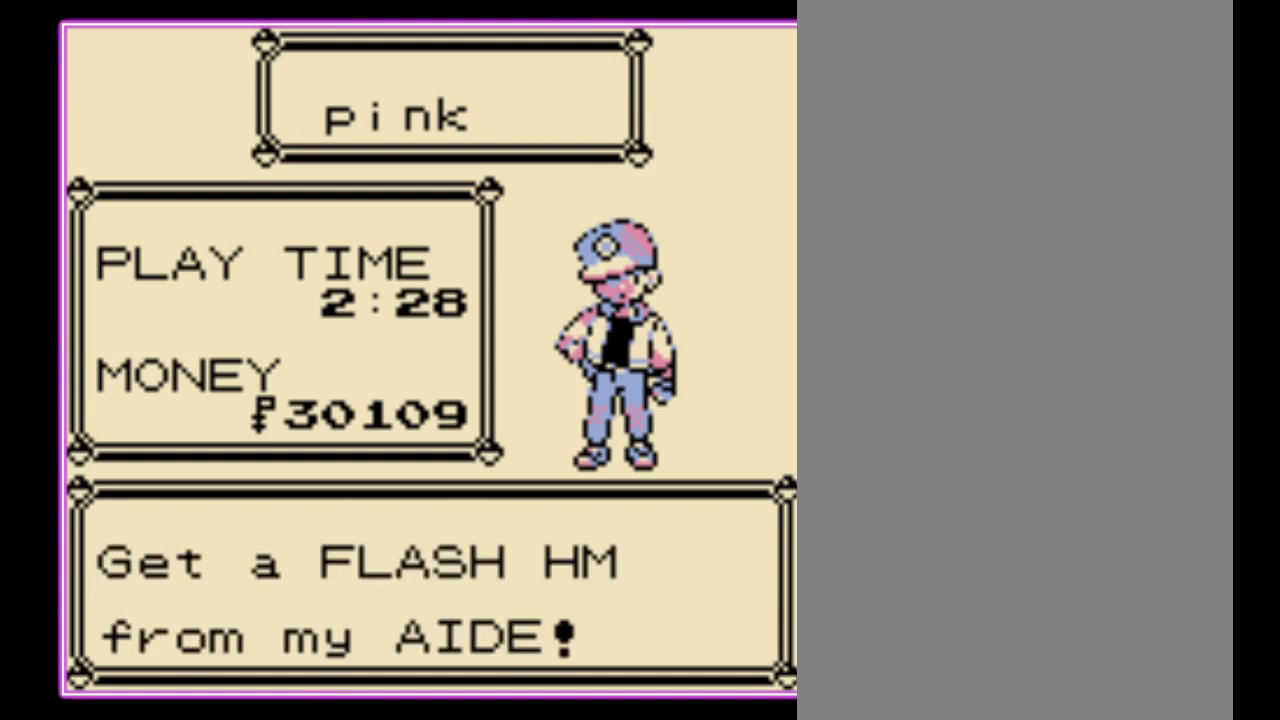
{"buttons": ["A", "B"], "events": [[100, "A", "up"], [133, "B", "up"], [167, "A", "down"], [200, "B", "down"]]}
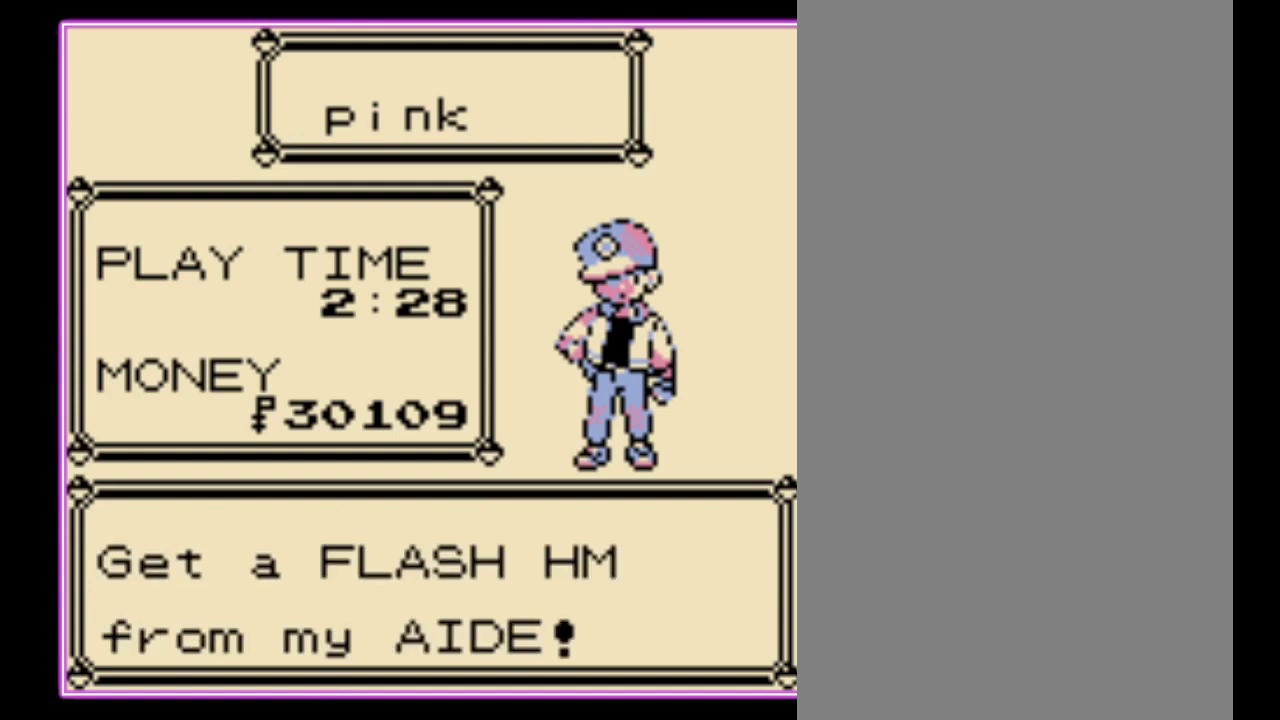
{"buttons": [], "events": [[33, "A", "up"], [100, "A", "down"], [200, "A", "up"], [267, "A", "down"], [267, "B", "up"], [333, "B", "down"], [433, "A", "up"], [467, "B", "up"]]}